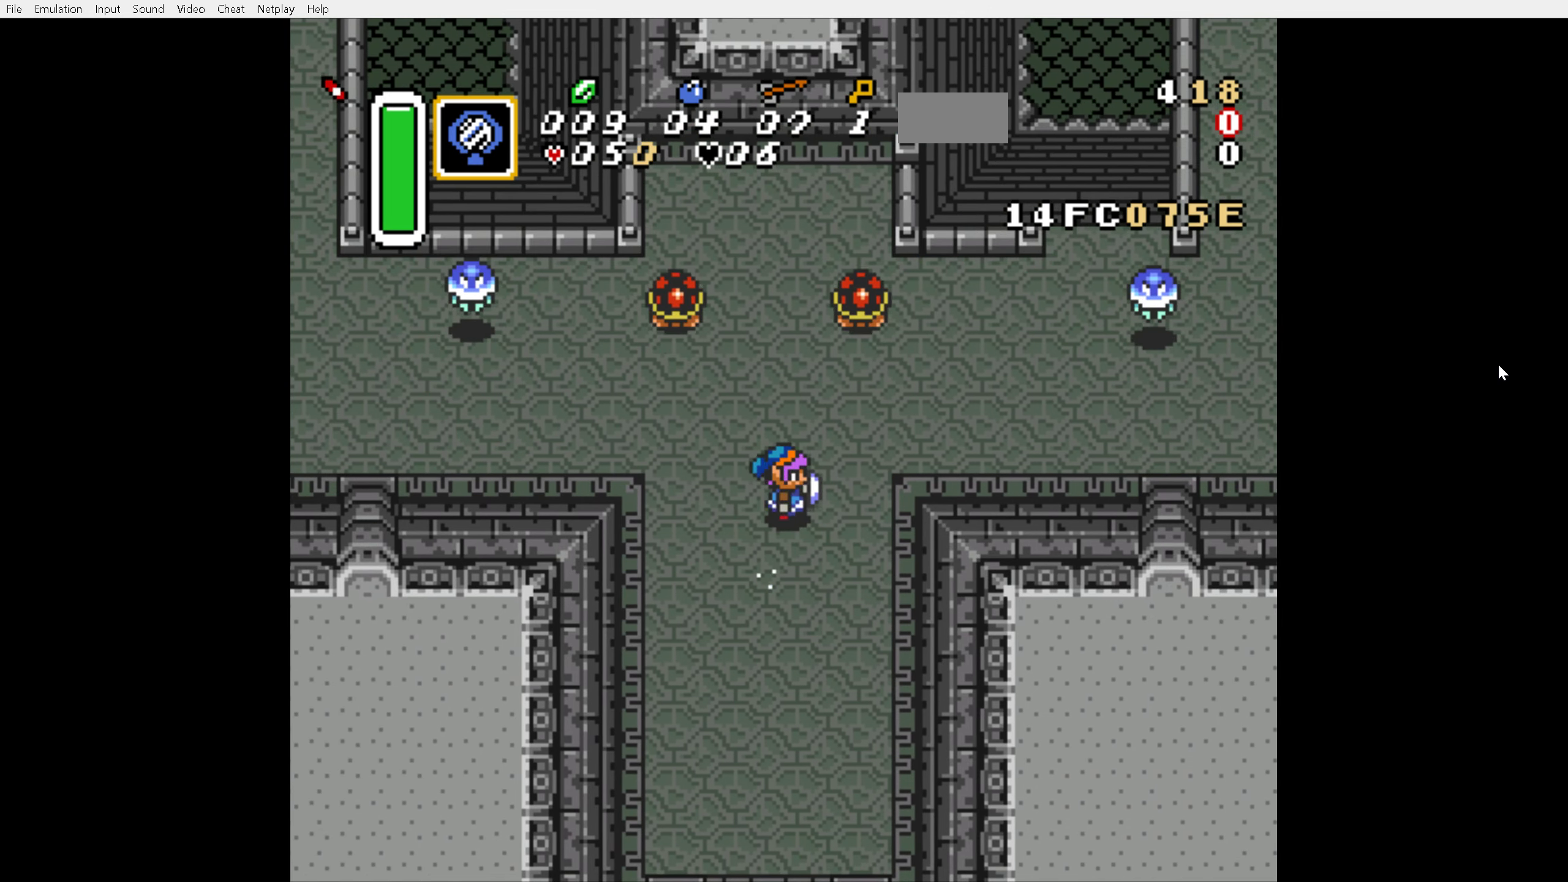
Gameplay with a controller (Nintendo layout); each line is a JSON object with the inputs held at the frame after it. "events" lists button and stick changes between this image and that frame as [ms after this image, input, new state], when the widget could be followed in between. Not read: L3 R3.
{"buttons": ["A"], "events": [[33, "DPAD_RIGHT", "up"]]}
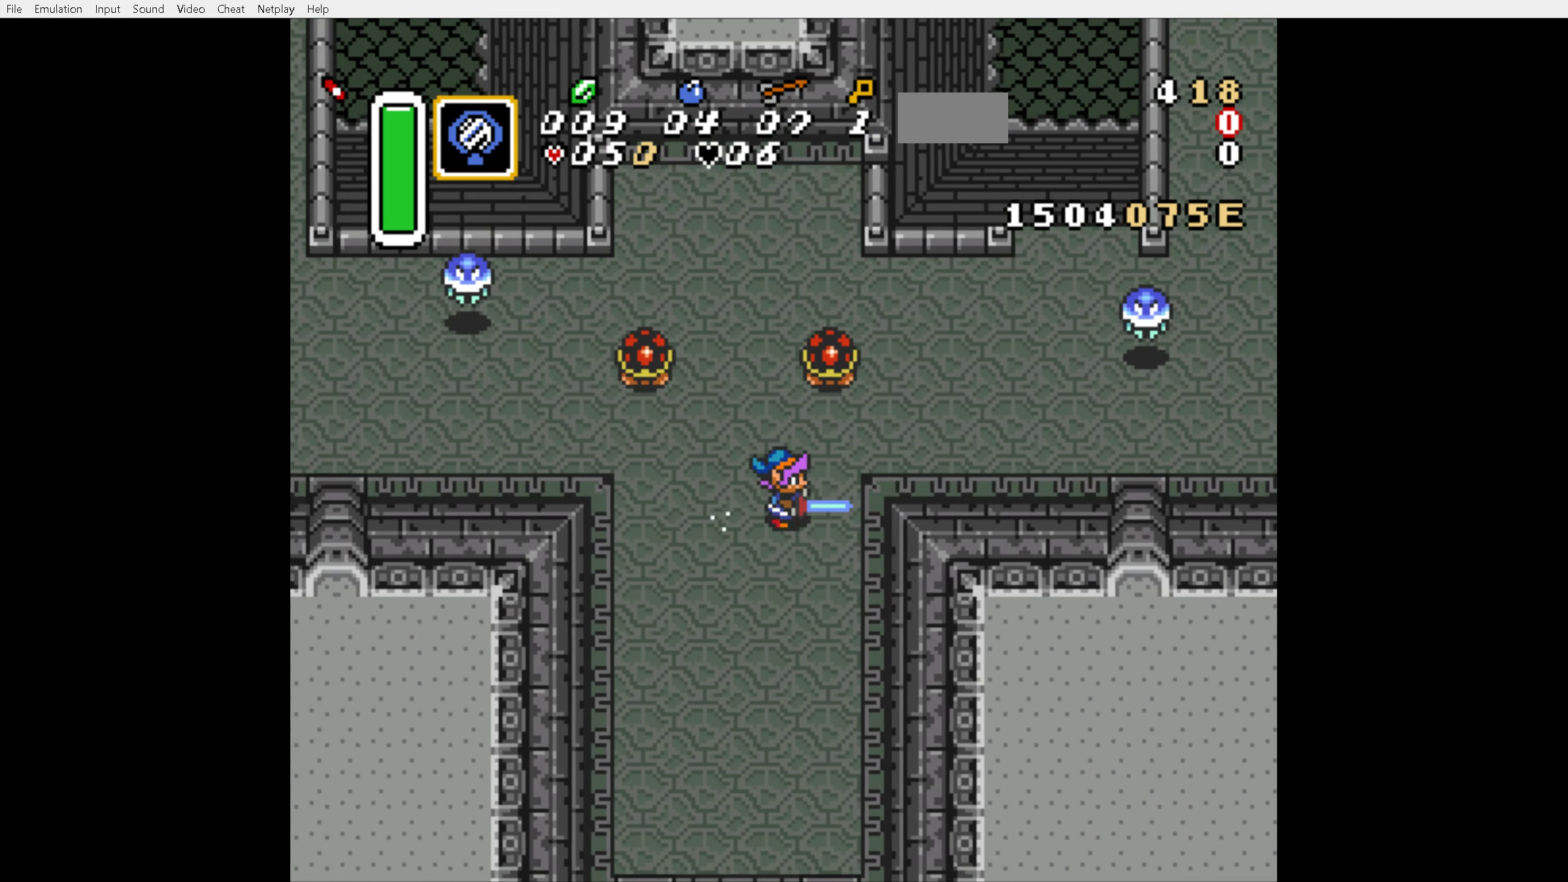
{"buttons": [], "events": [[267, "A", "up"]]}
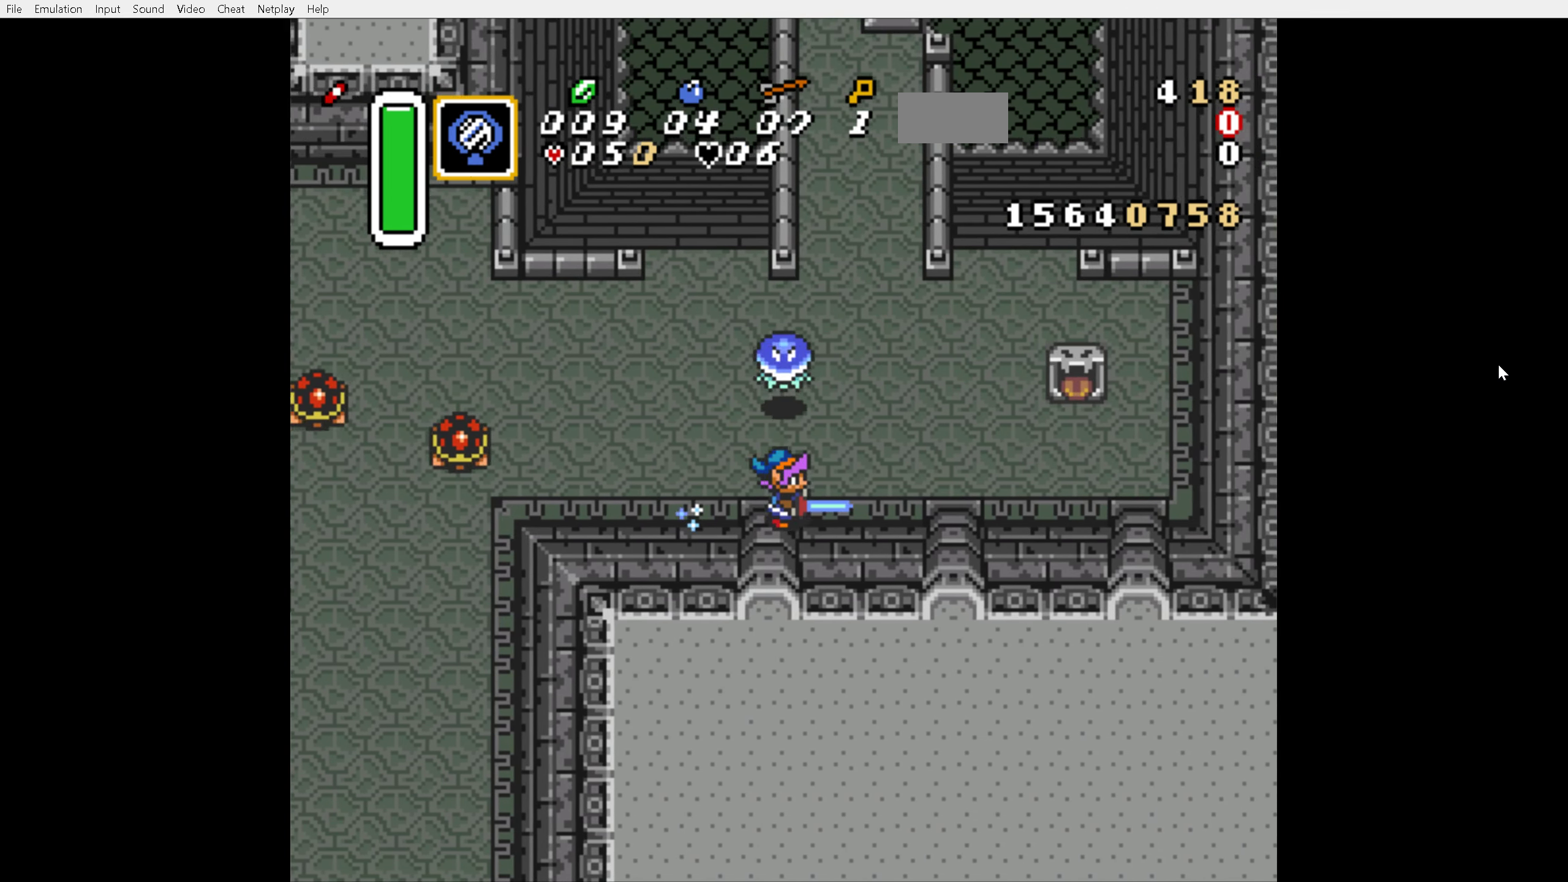
{"buttons": ["A"], "events": [[67, "DPAD_UP", "down"], [117, "A", "down"], [167, "DPAD_UP", "up"]]}
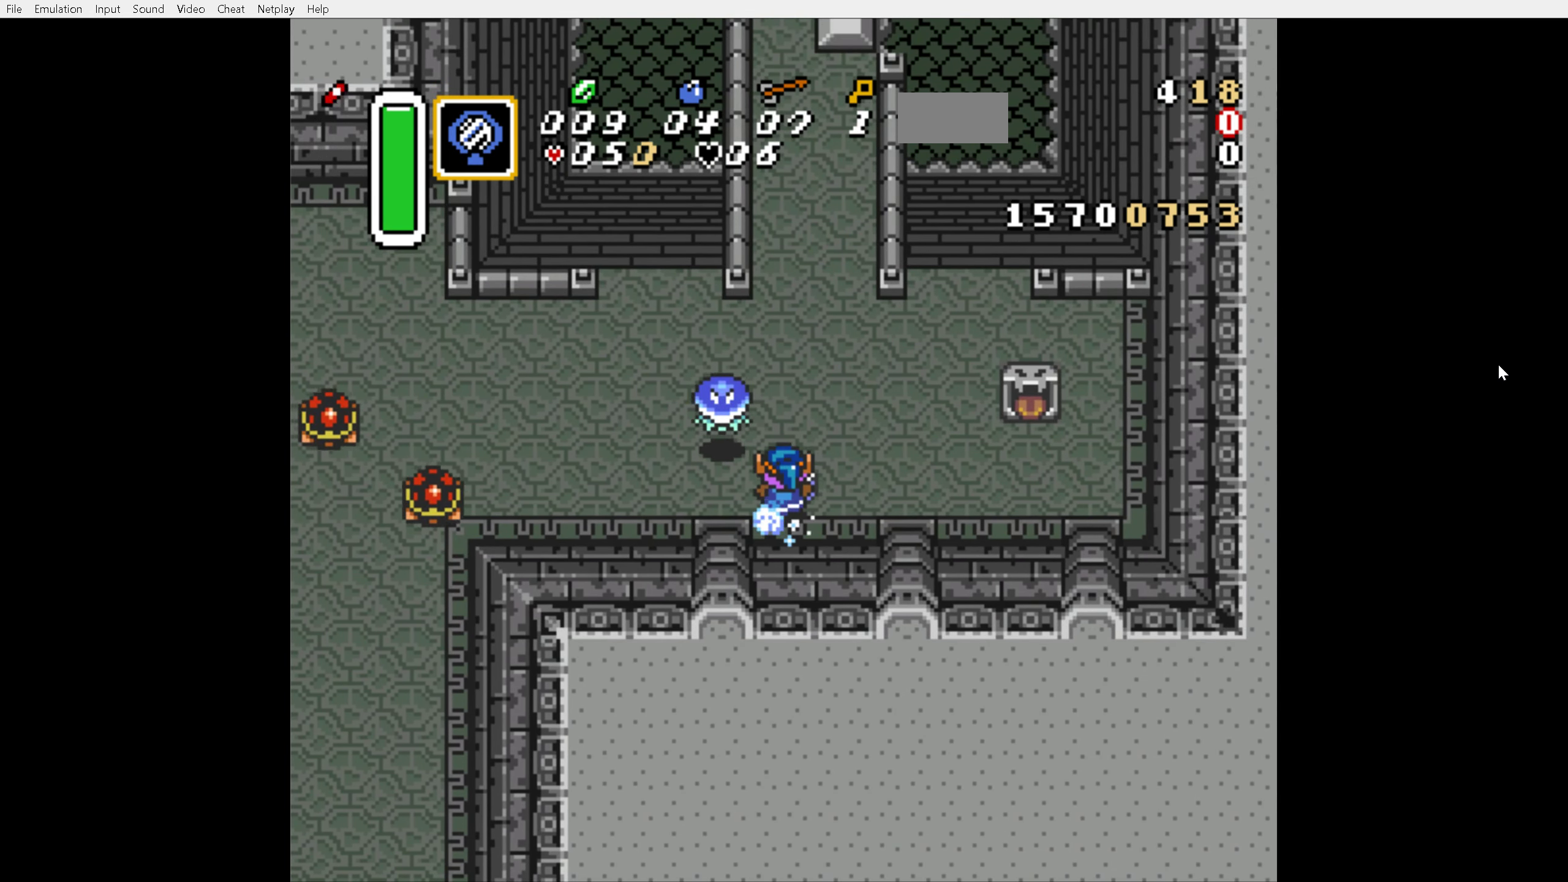
{"buttons": ["A"], "events": []}
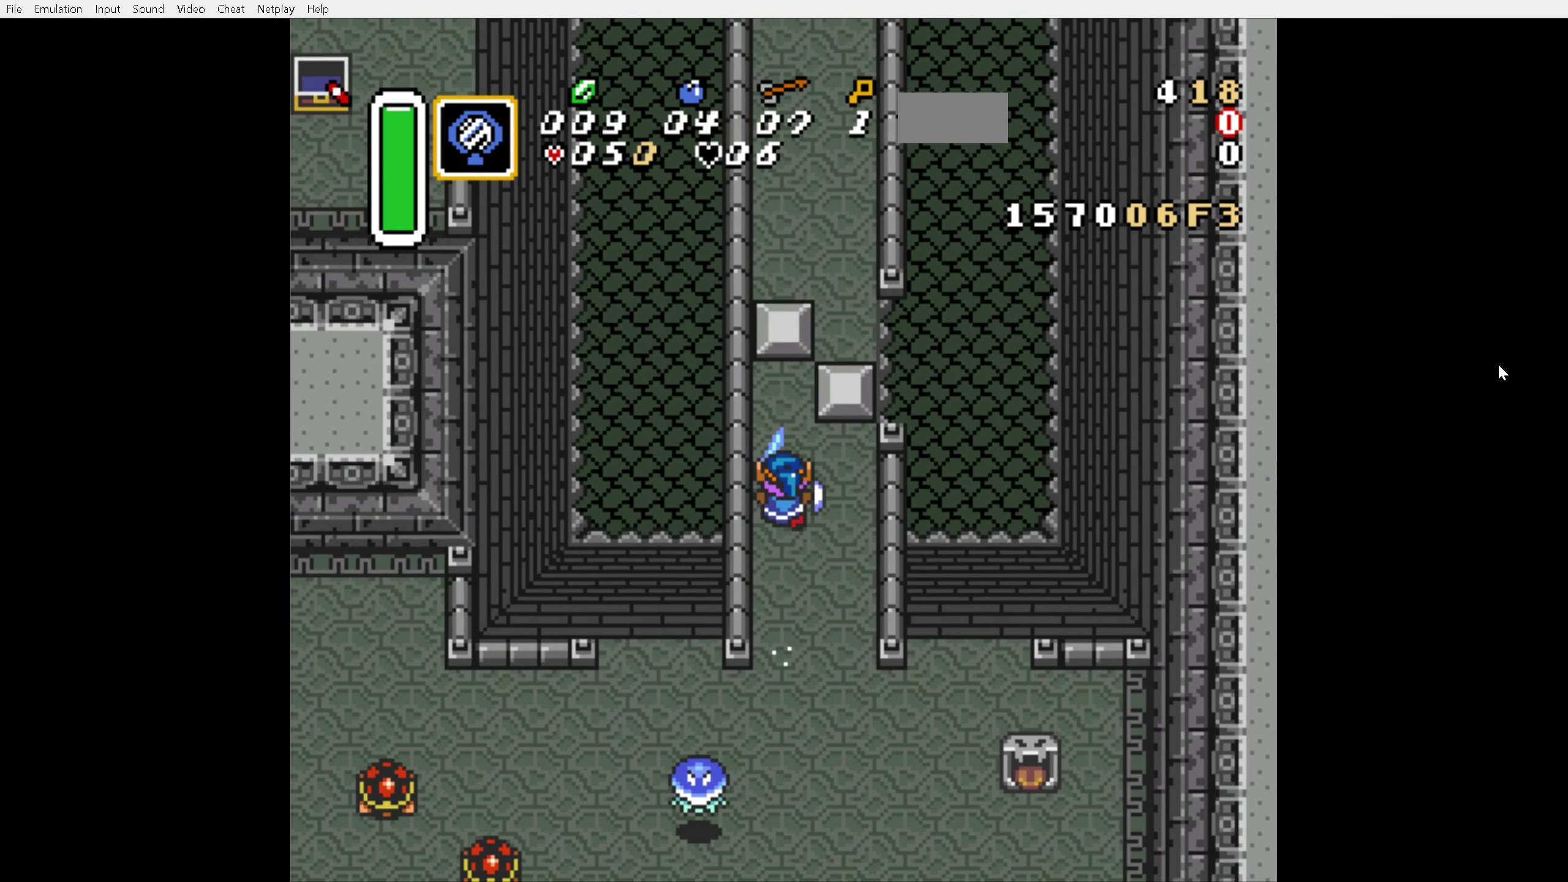
{"buttons": [], "events": [[50, "DPAD_UP", "down"], [67, "A", "up"], [67, "DPAD_LEFT", "down"], [83, "DPAD_UP", "up"], [167, "DPAD_LEFT", "up"], [200, "DPAD_RIGHT", "down"], [467, "DPAD_RIGHT", "up"]]}
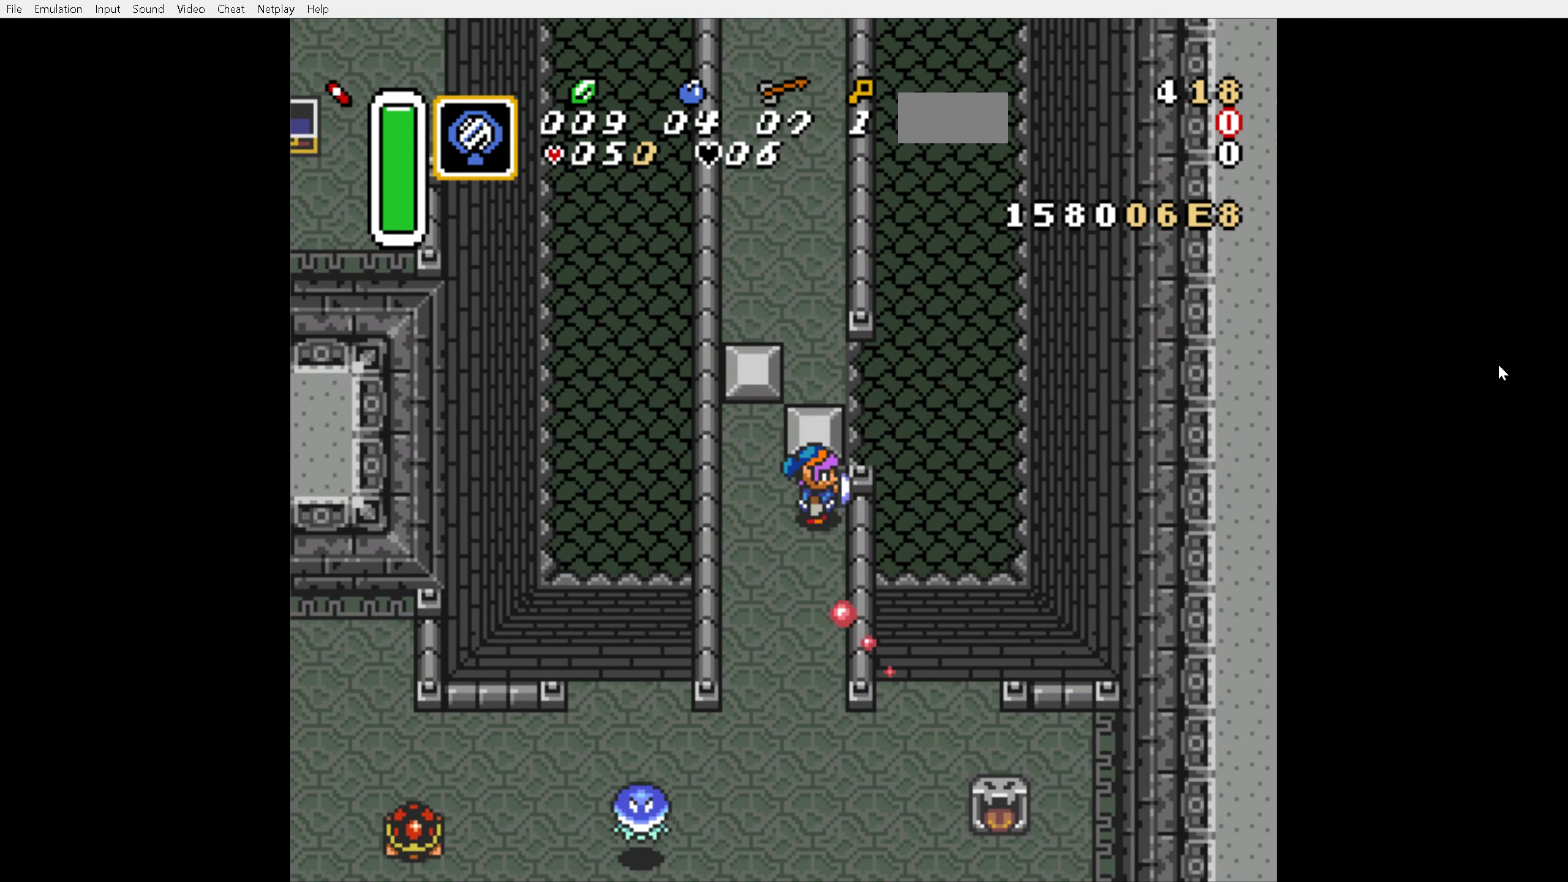
{"buttons": ["DPAD_UP", "DPAD_LEFT"], "events": [[283, "DPAD_LEFT", "down"], [500, "DPAD_UP", "down"]]}
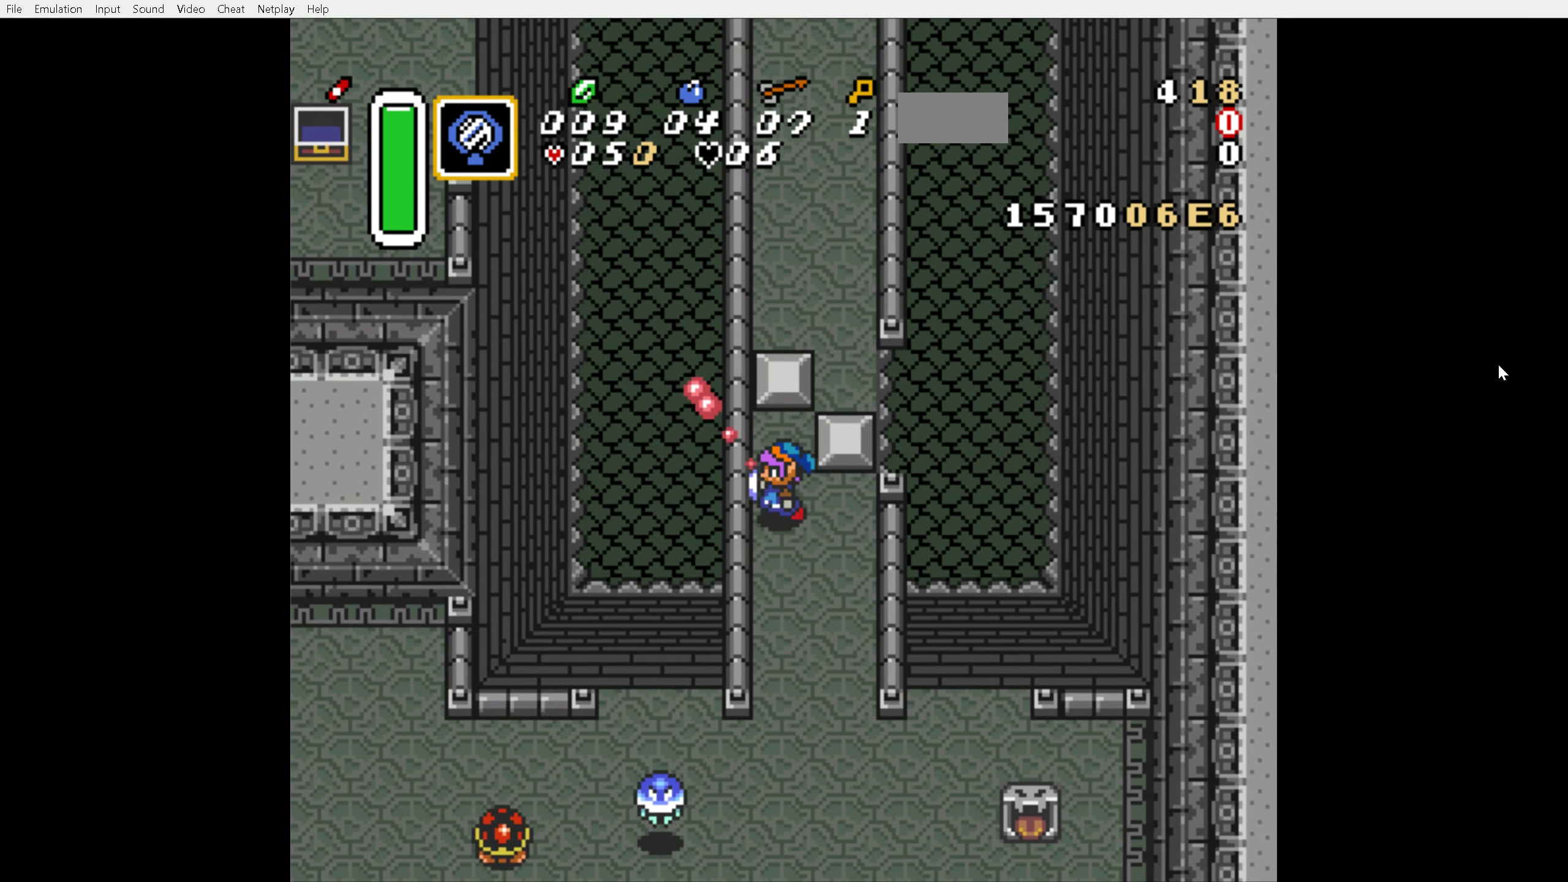
{"buttons": ["DPAD_RIGHT"], "events": [[33, "DPAD_LEFT", "up"], [117, "DPAD_RIGHT", "down"], [167, "DPAD_UP", "up"]]}
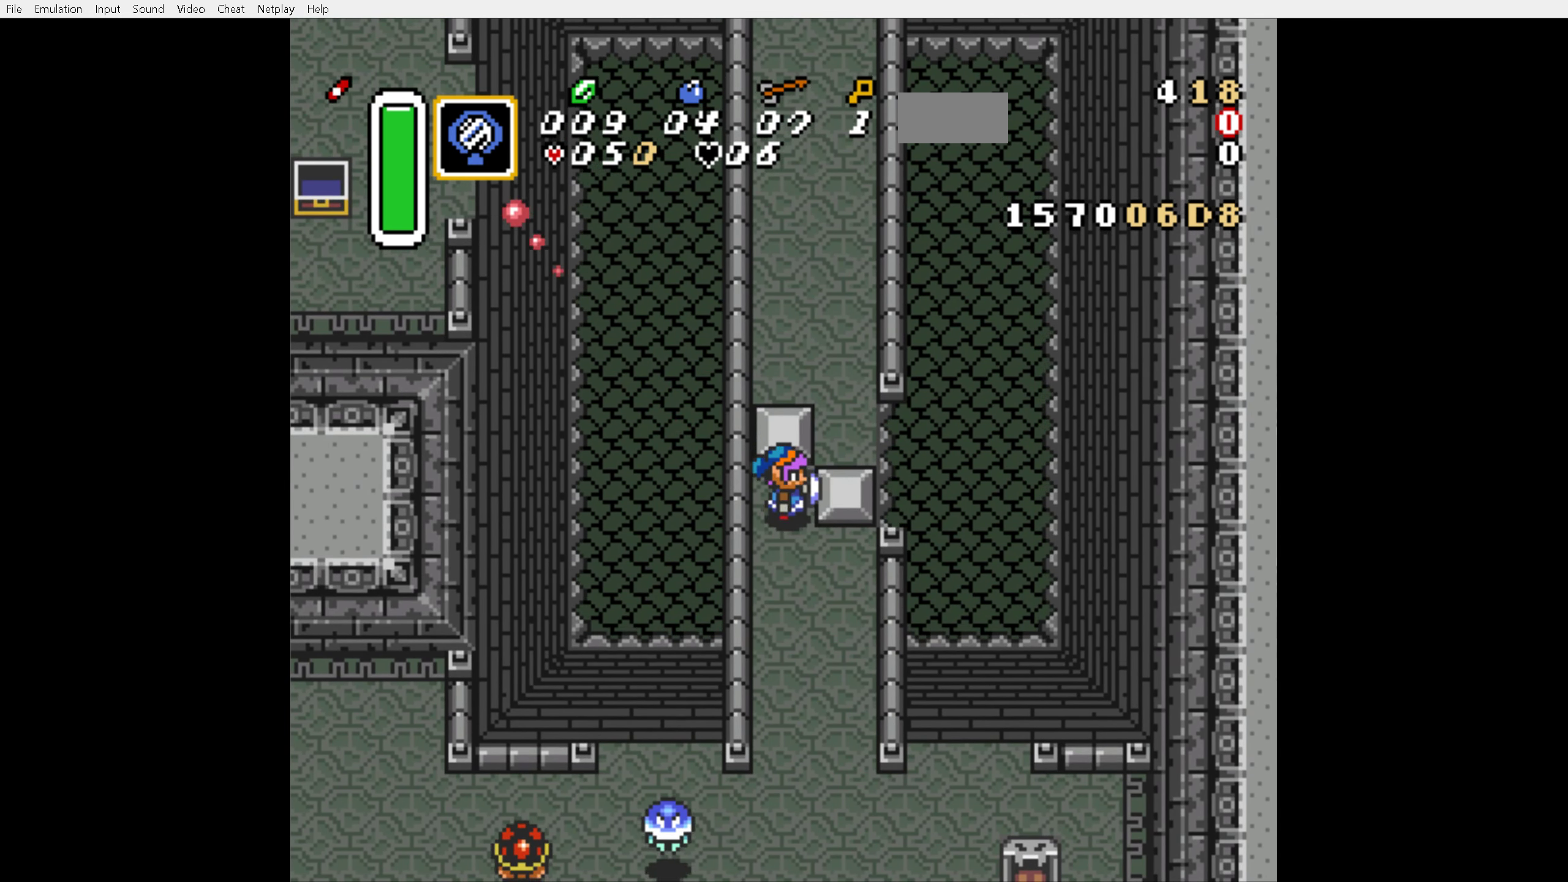
{"buttons": ["A", "DPAD_UP"], "events": [[333, "A", "down"], [333, "DPAD_RIGHT", "up"], [450, "DPAD_UP", "down"]]}
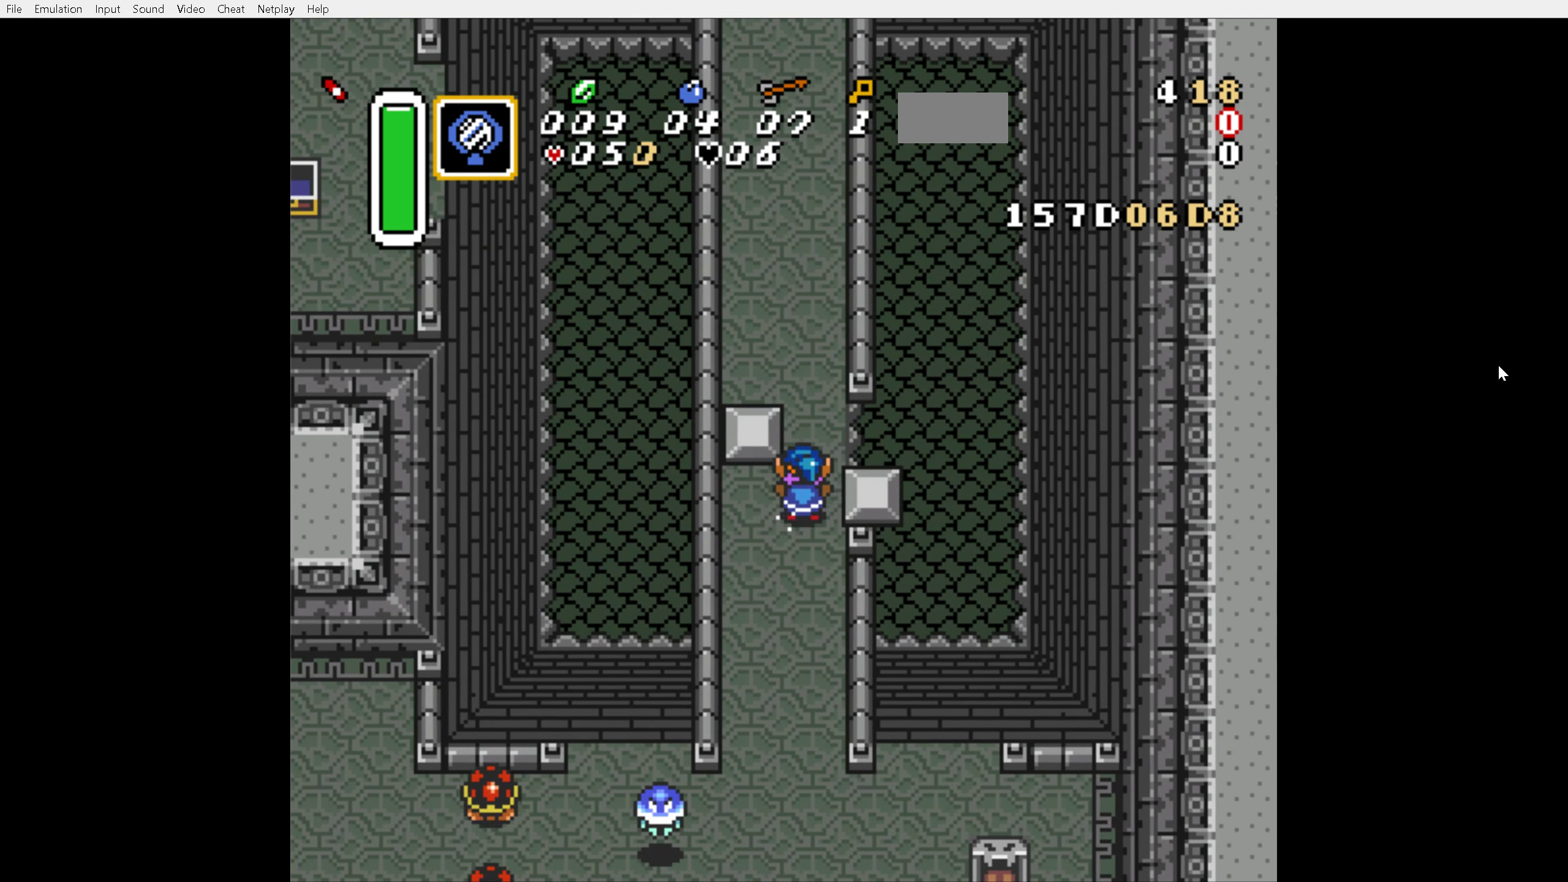
{"buttons": ["A"], "events": [[50, "DPAD_UP", "up"]]}
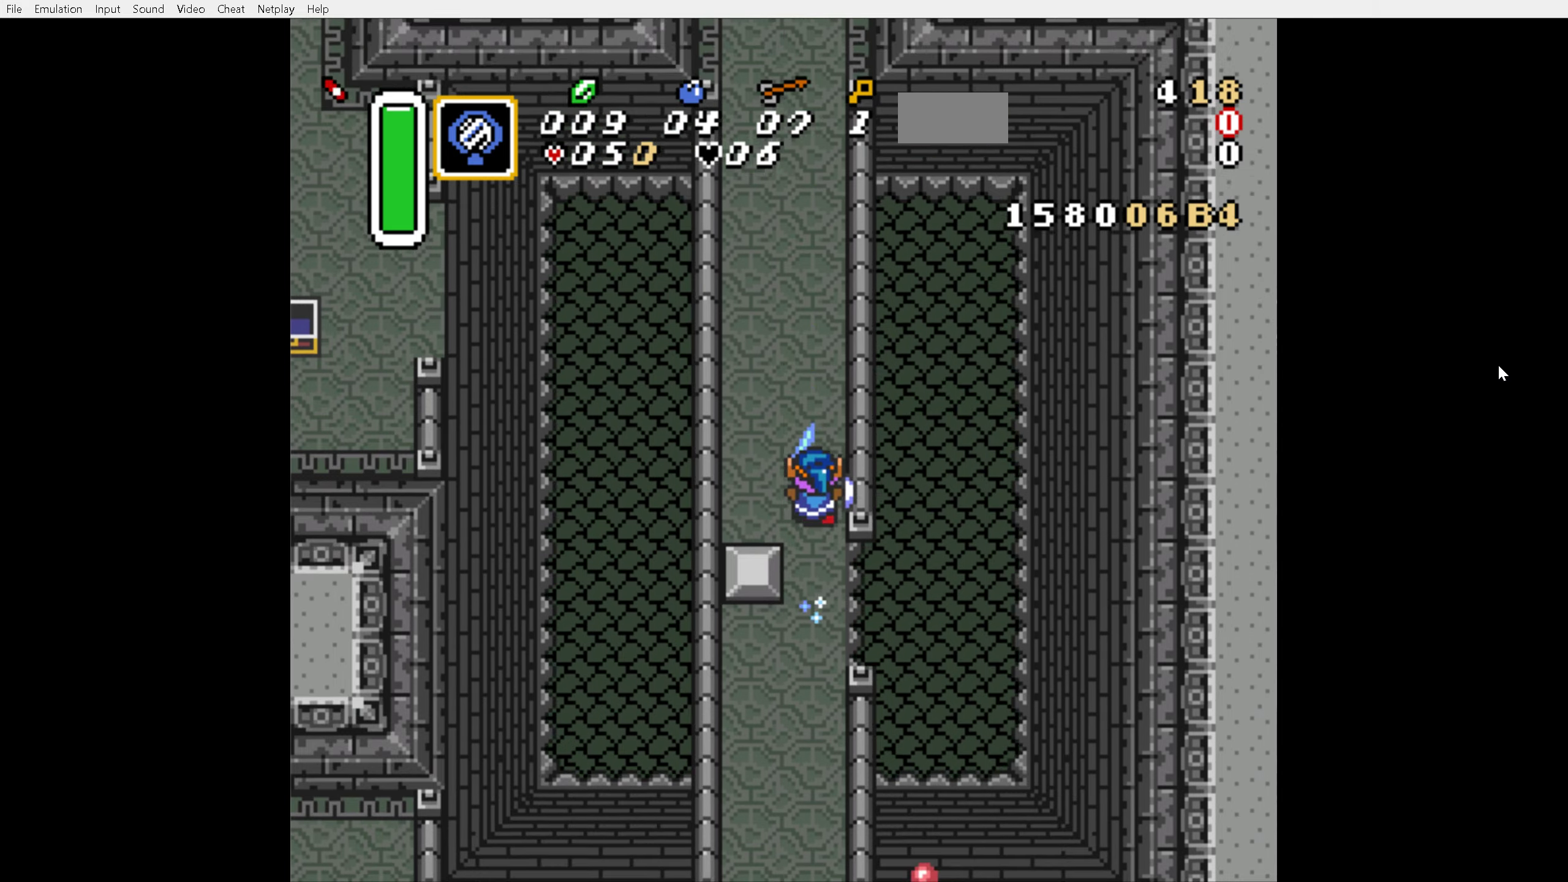
{"buttons": ["A"], "events": []}
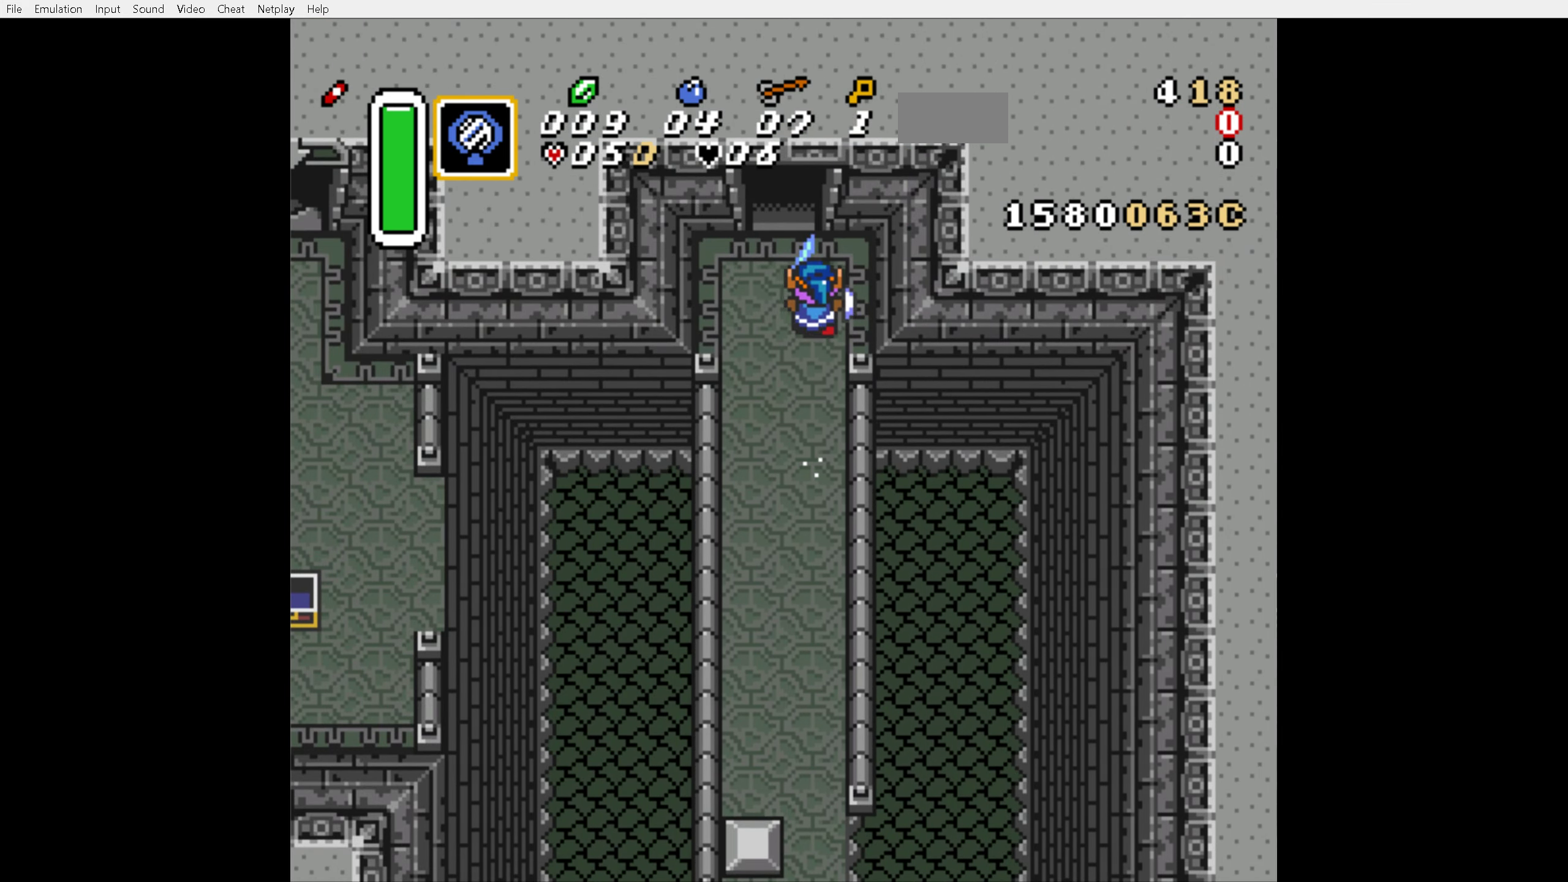
{"buttons": ["A"], "events": []}
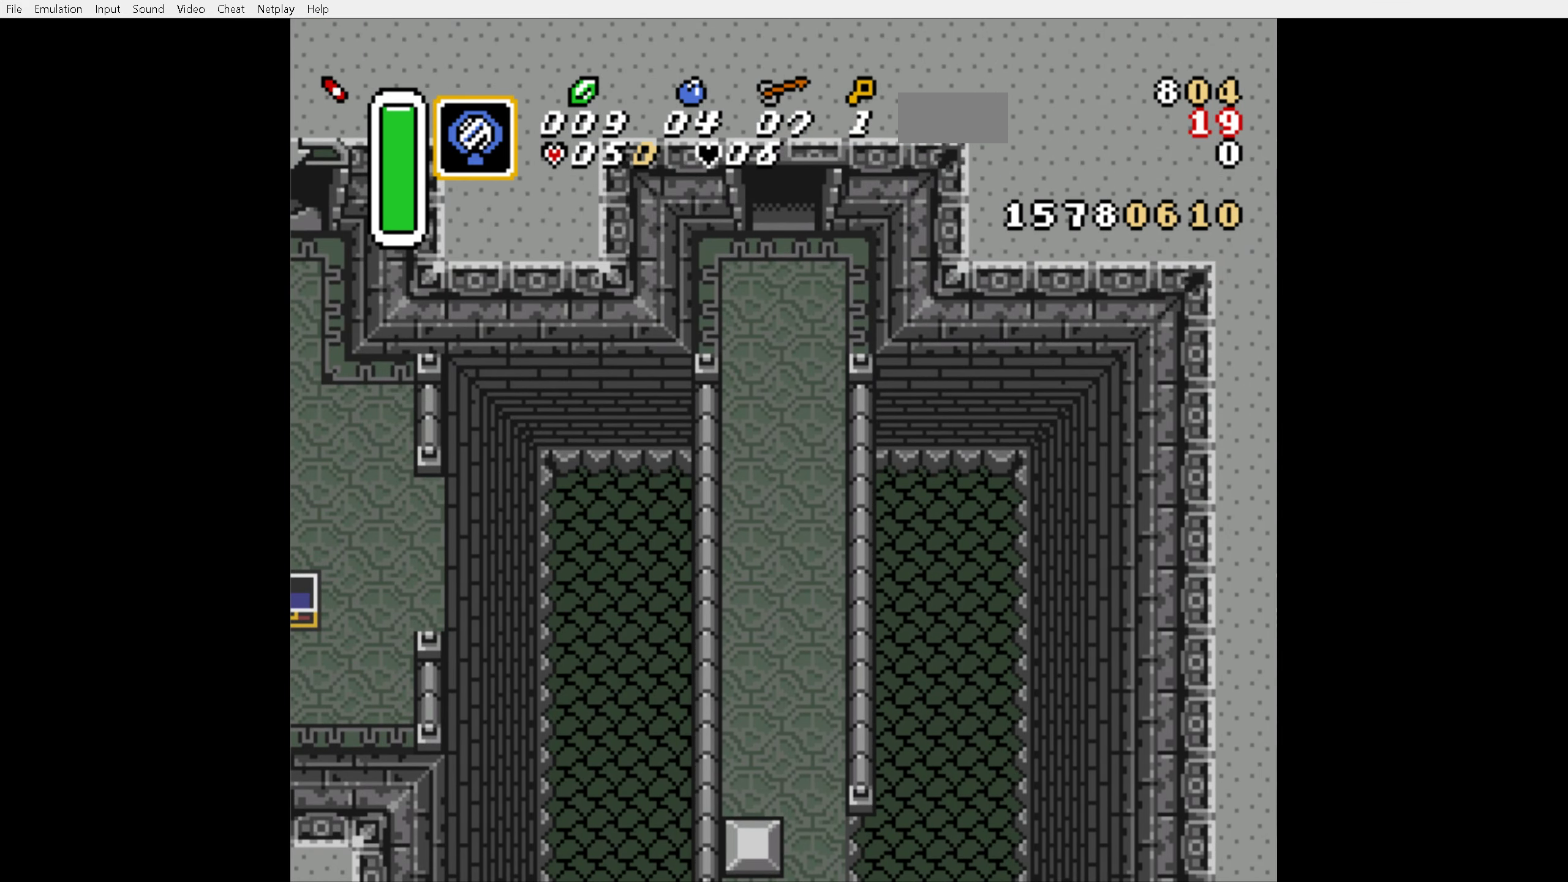
{"buttons": ["A"], "events": []}
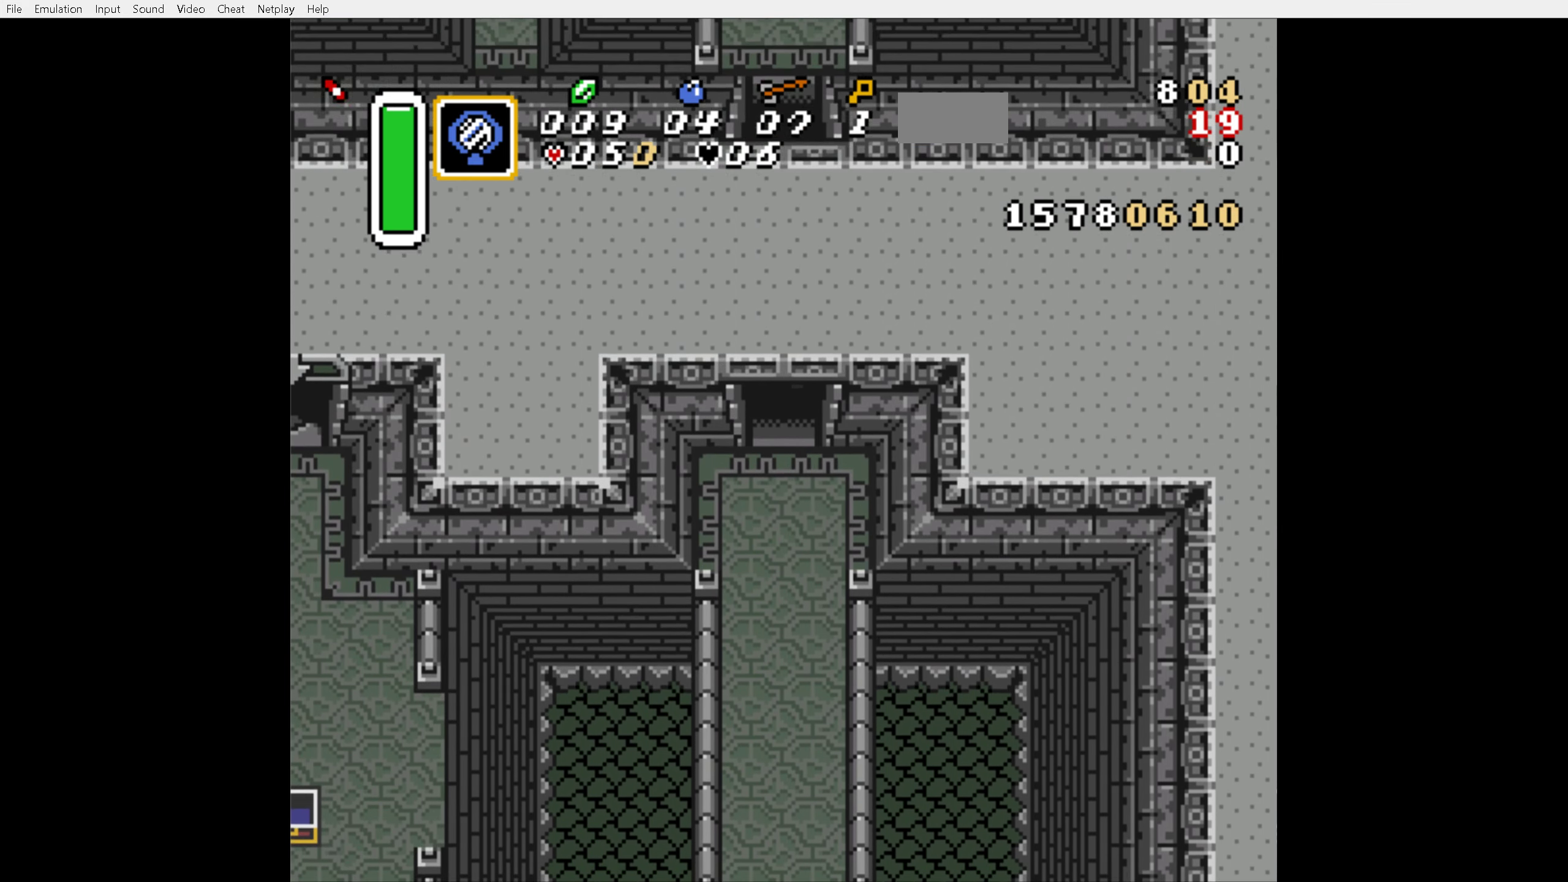
{"buttons": ["A"], "events": []}
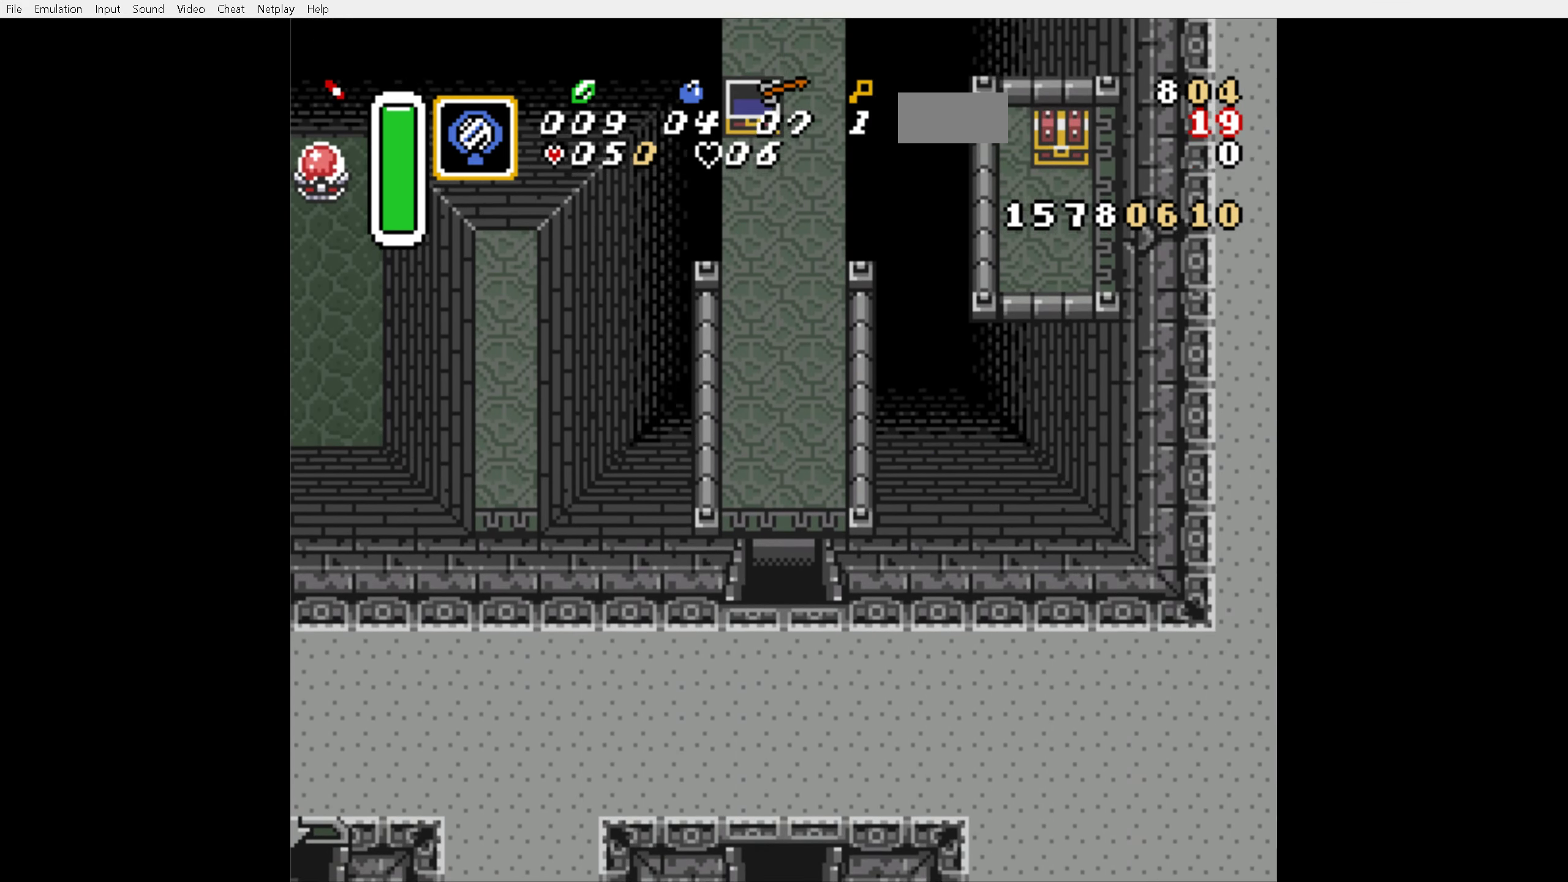
{"buttons": ["DPAD_UP", "DPAD_RIGHT"], "events": [[450, "A", "up"], [450, "DPAD_RIGHT", "down"], [450, "DPAD_UP", "down"]]}
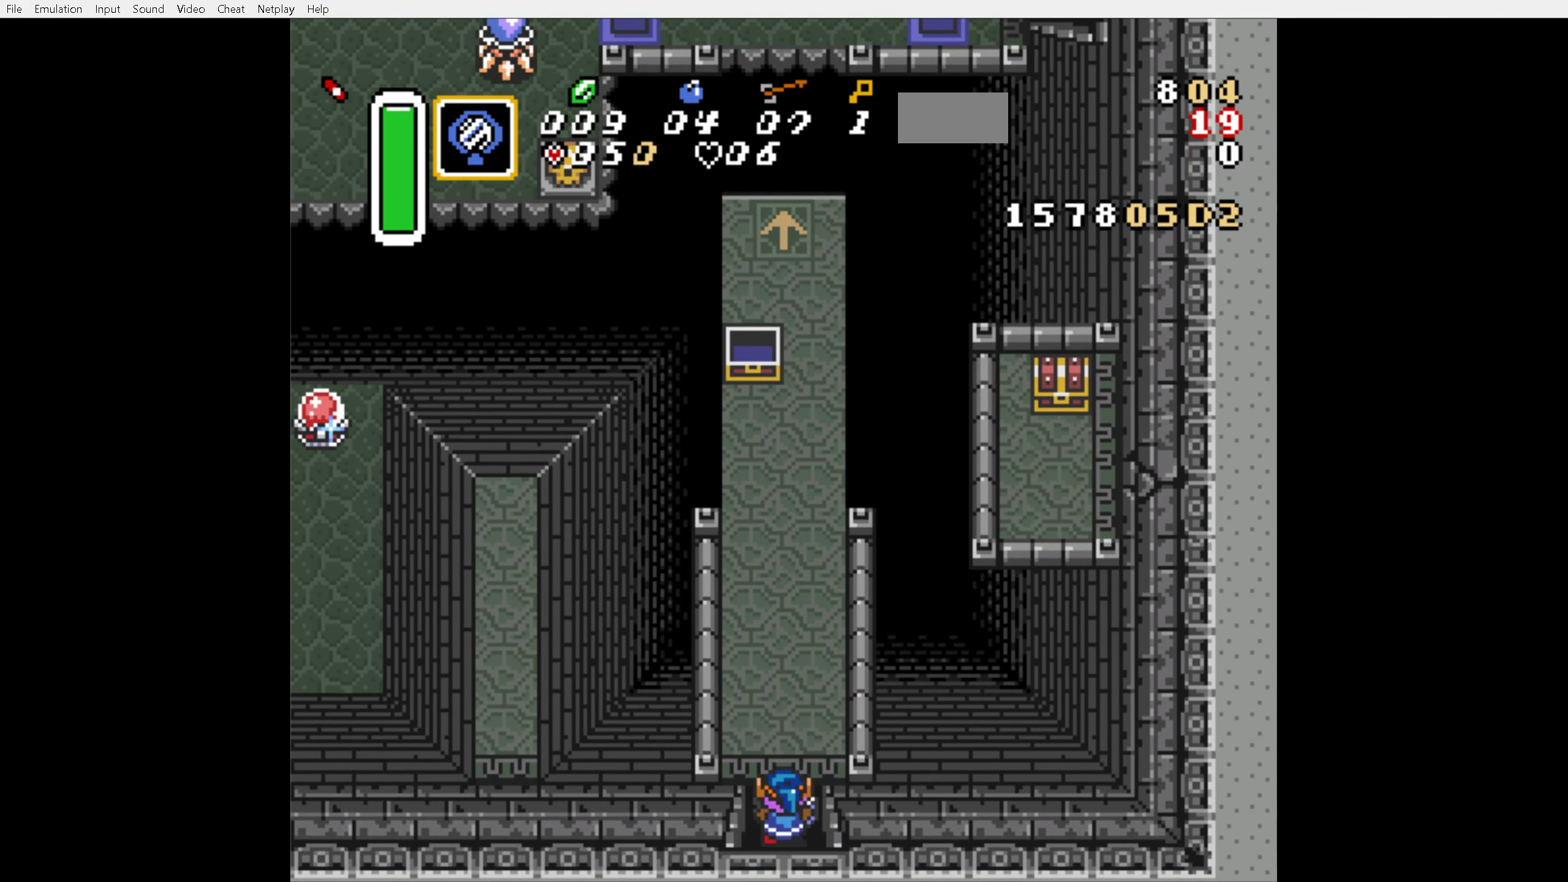
{"buttons": ["A", "DPAD_UP"], "events": [[267, "A", "down"], [300, "DPAD_RIGHT", "up"]]}
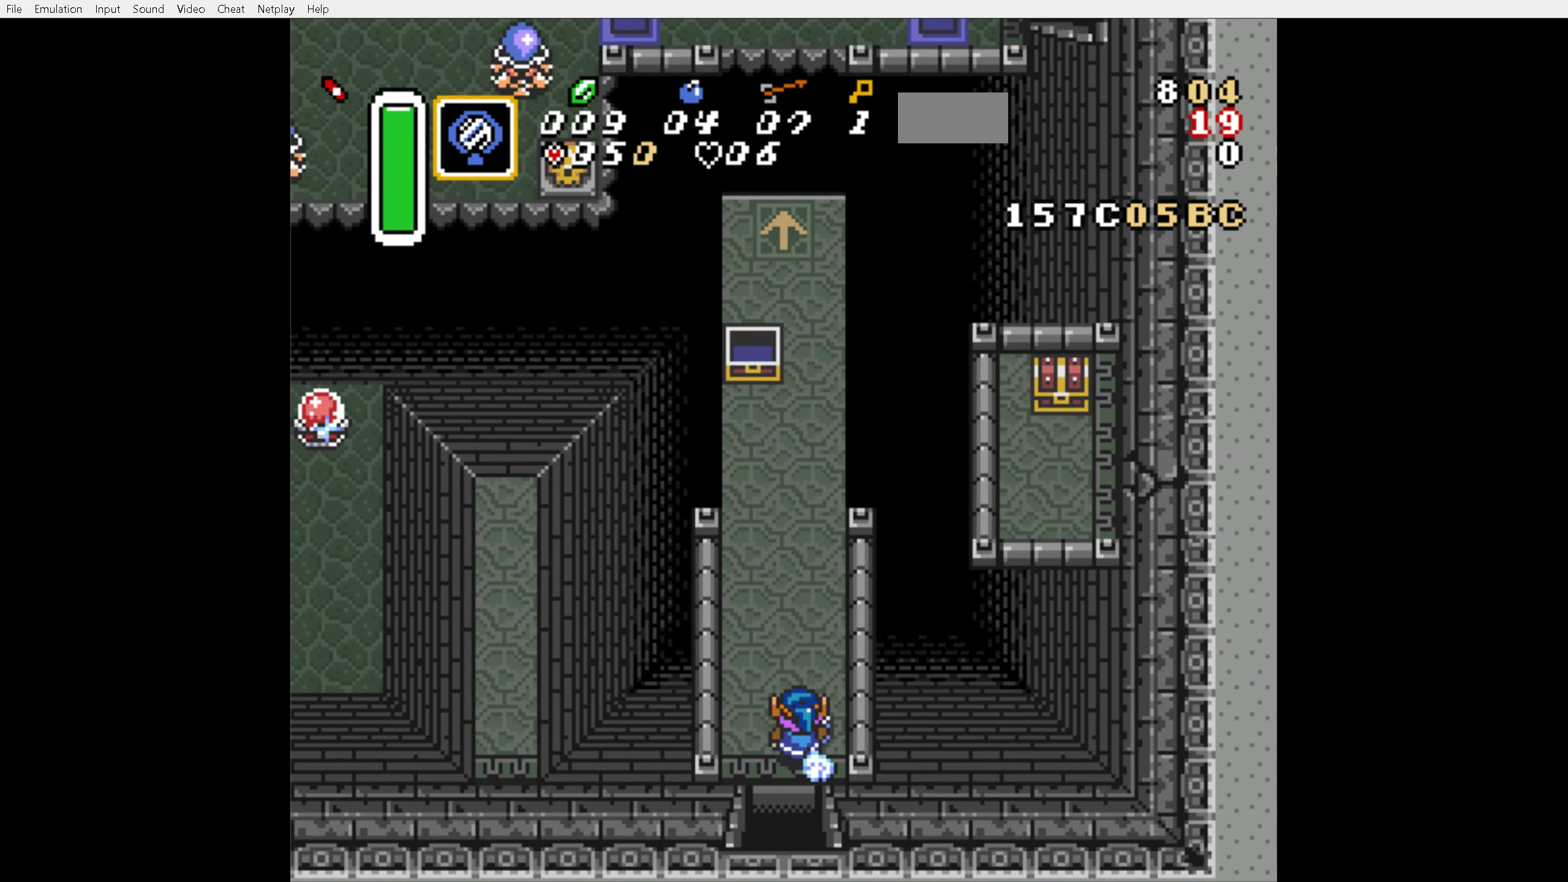
{"buttons": [], "events": [[267, "DPAD_UP", "up"], [334, "A", "up"]]}